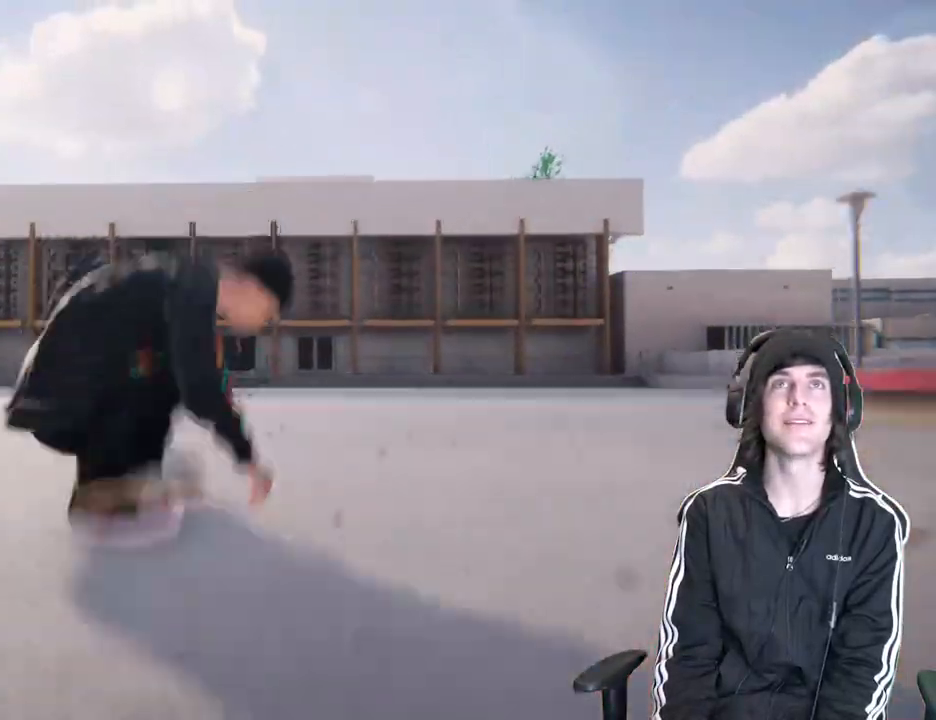
Gameplay with a controller (Xbox layout); each line is a JSON object with the inputs held at the frame after it (dt_ms = milliseconds from this image to that frame). "events" lists button and stick changes between this image and that frame as [ms after this image, input, new state], when the widget could be followed in between. Not read: HOME L3 R3.
{"dt_ms": 500, "buttons": [], "left_stick": "center", "right_stick": "center", "events": []}
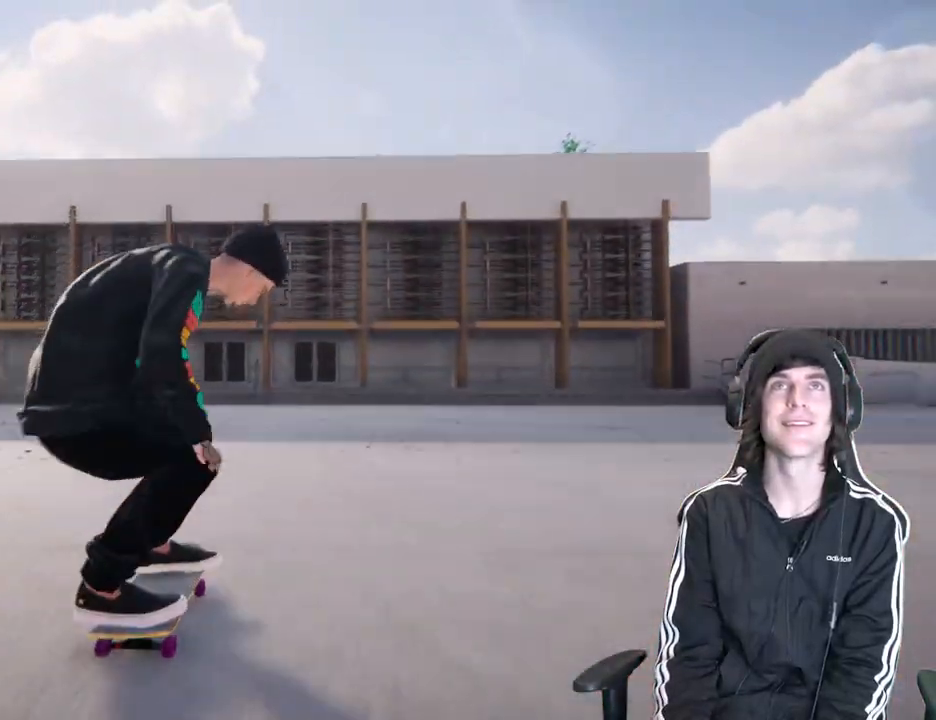
{"dt_ms": 500, "buttons": ["DPAD_UP"], "left_stick": "center", "right_stick": "center", "events": [[83, "R2", "down"], [400, "DPAD_UP", "down"], [417, "R2", "up"]]}
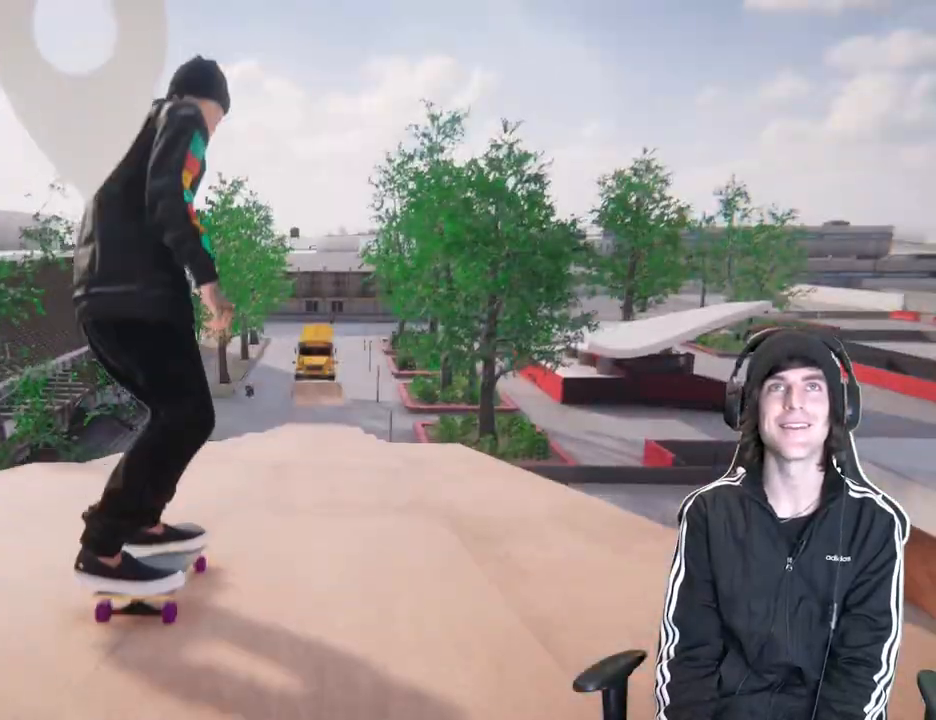
{"dt_ms": 1000, "buttons": [], "left_stick": "center", "right_stick": "center", "events": [[50, "A", "down"], [150, "DPAD_UP", "up"], [517, "A", "up"]]}
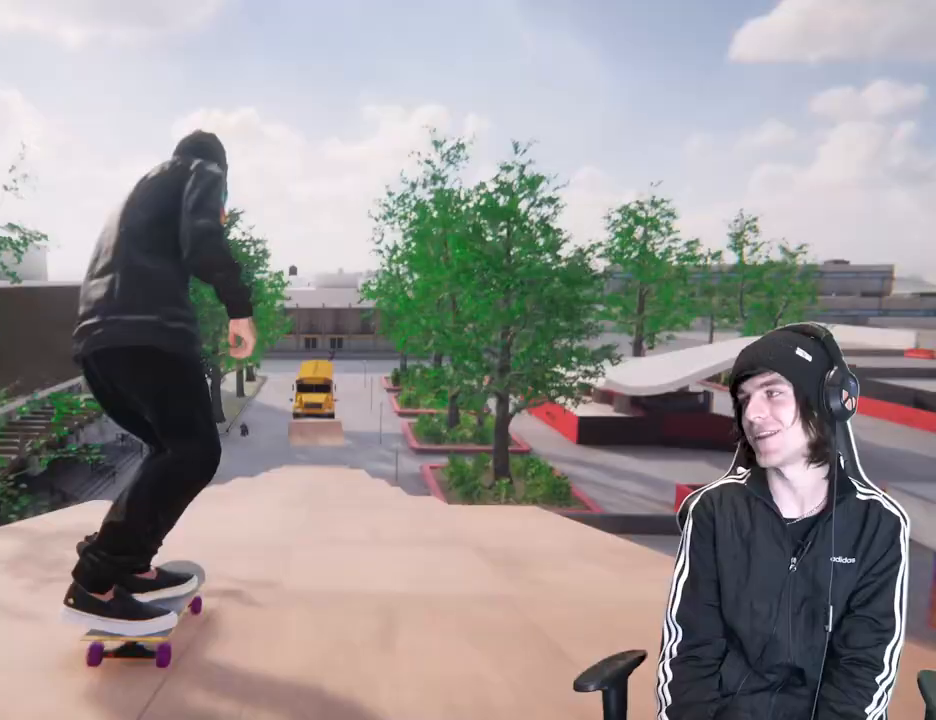
{"dt_ms": 500, "buttons": [], "left_stick": "center", "right_stick": "center"}